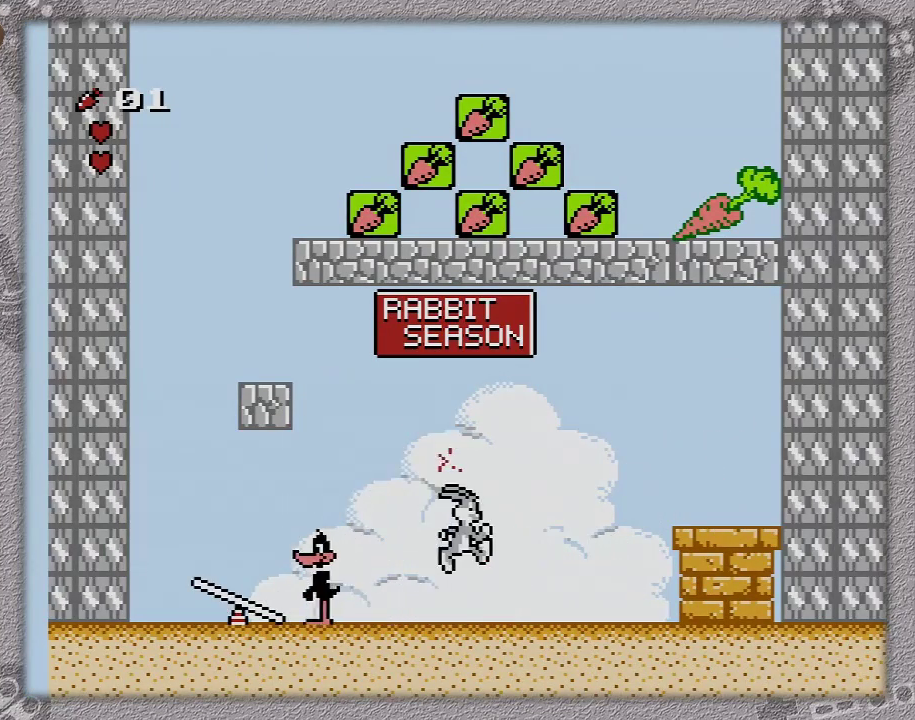
Gameplay with a controller (Nintendo layout); each line is a JSON object with the inputs held at the frame after it. "events" lists button and stick changes between this image and that frame as [ms after this image, input, new state], when the widget could be followed in between. Not read: L3 R3.
{"buttons": [], "events": [[450, "DPAD_RIGHT", "up"]]}
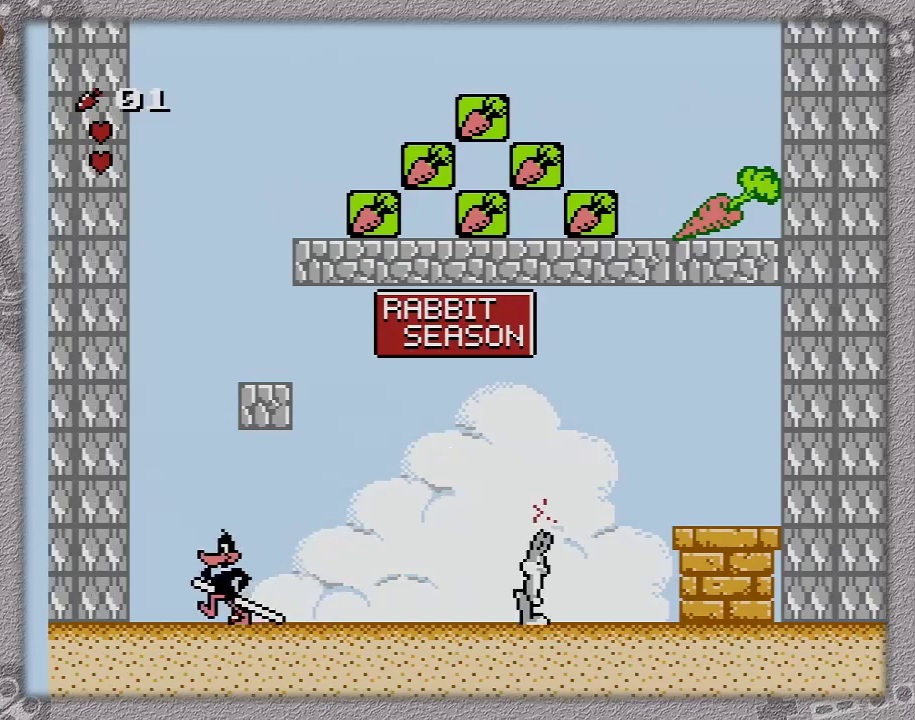
{"buttons": [], "events": []}
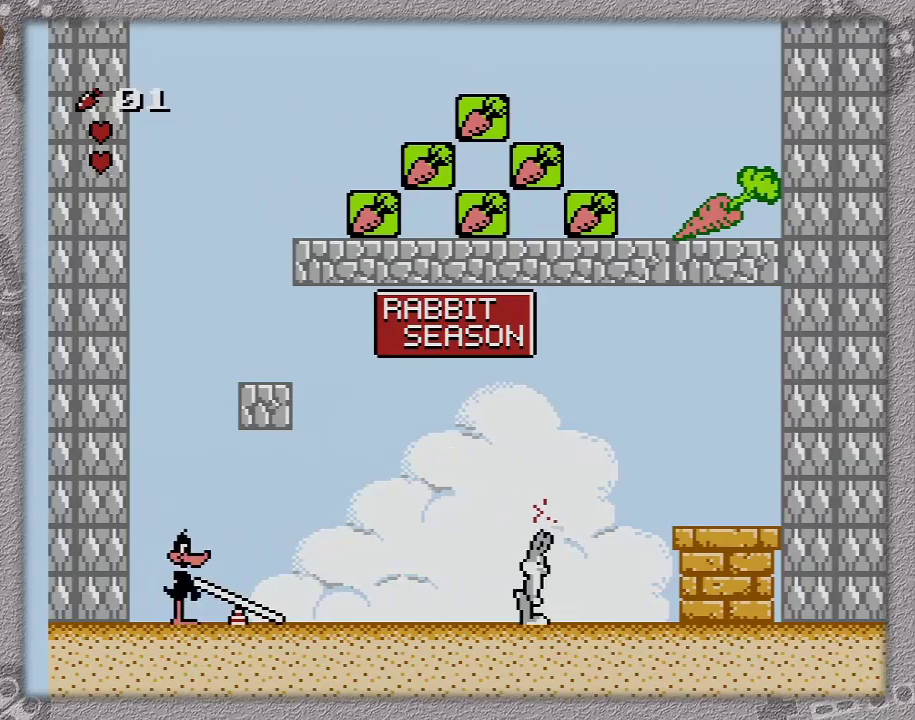
{"buttons": ["DPAD_LEFT"], "events": [[333, "DPAD_LEFT", "down"]]}
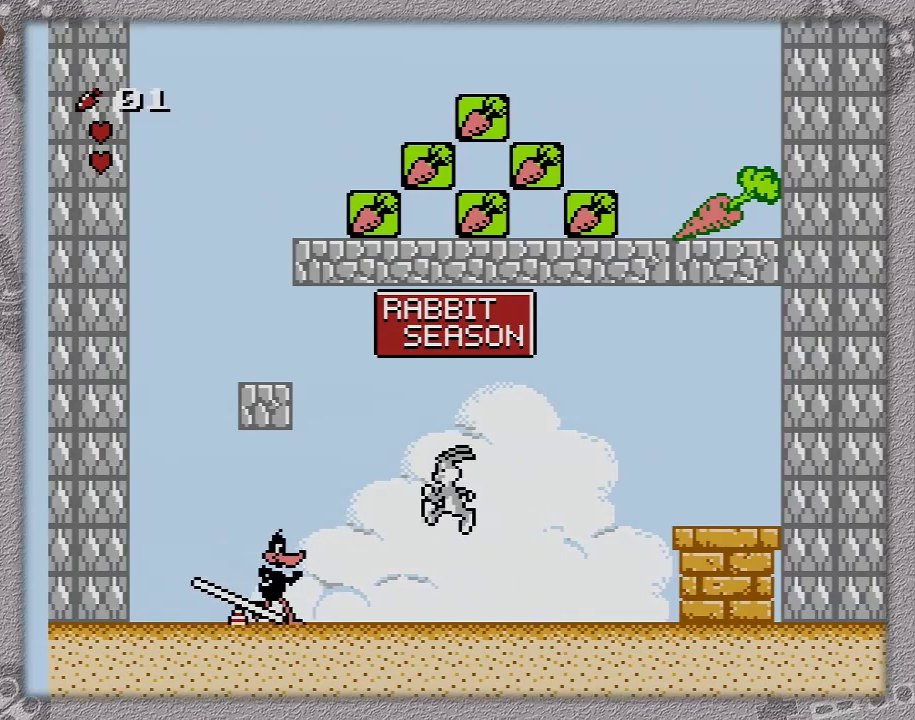
{"buttons": ["DPAD_LEFT"], "events": [[83, "A", "down"], [417, "A", "up"]]}
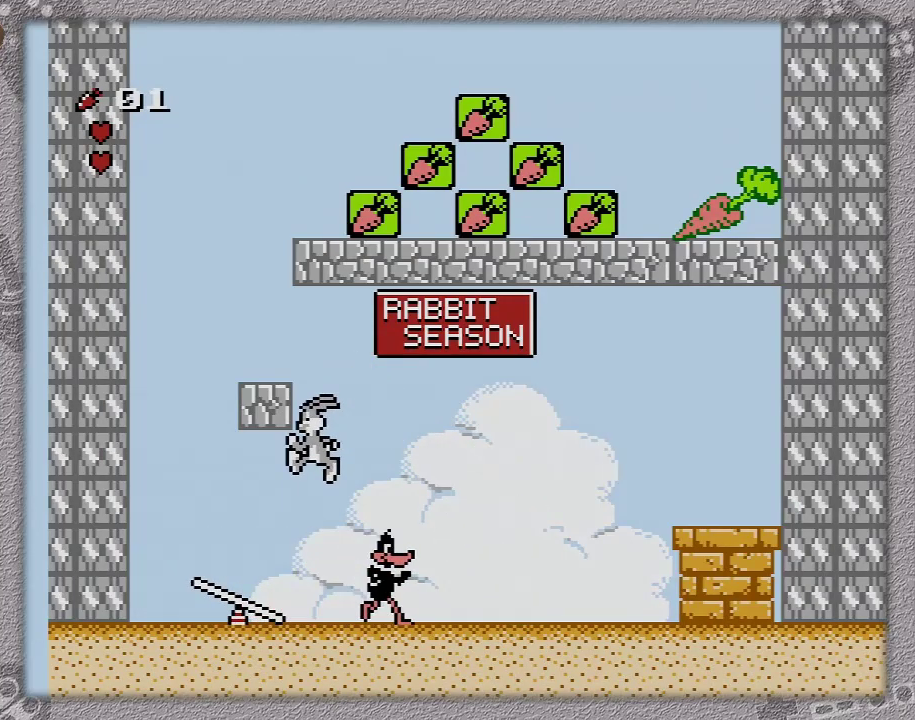
{"buttons": ["DPAD_LEFT"], "events": []}
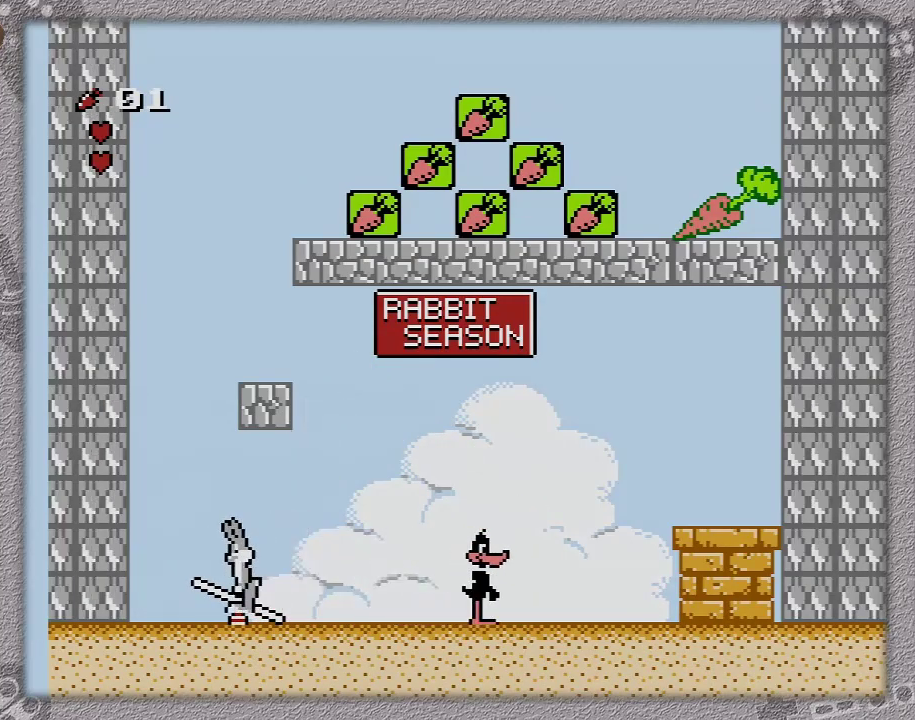
{"buttons": [], "events": [[350, "DPAD_LEFT", "up"]]}
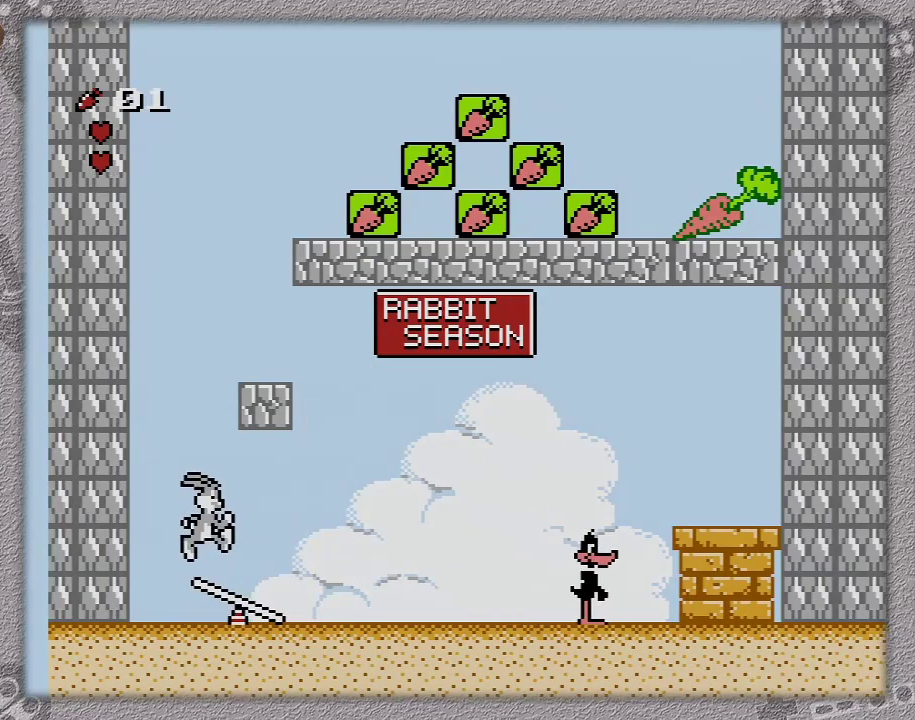
{"buttons": [], "events": [[117, "A", "down"], [167, "A", "up"]]}
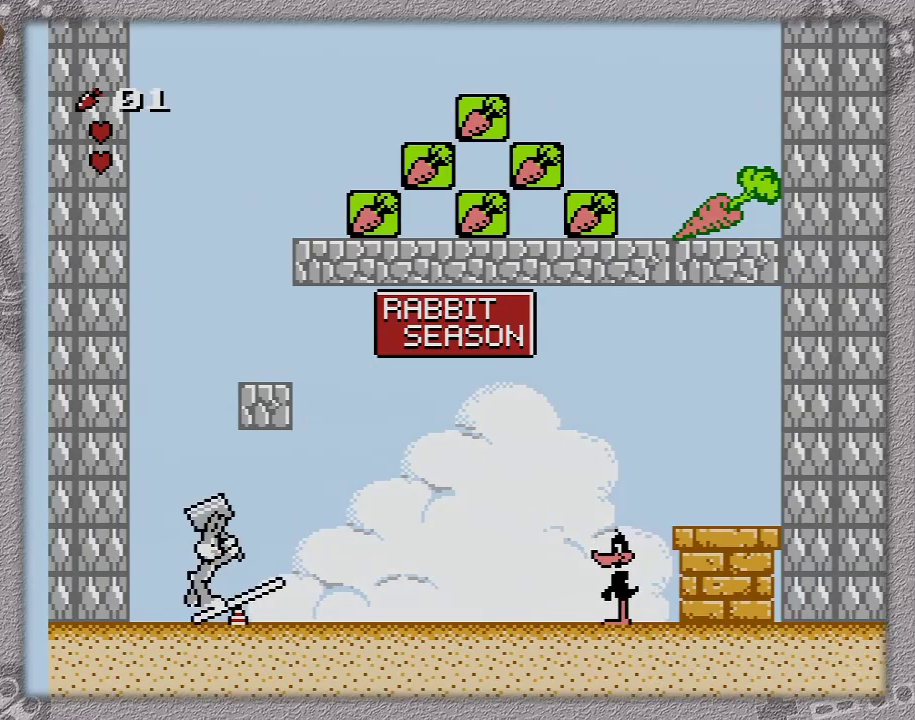
{"buttons": [], "events": [[217, "B", "down"], [350, "B", "up"]]}
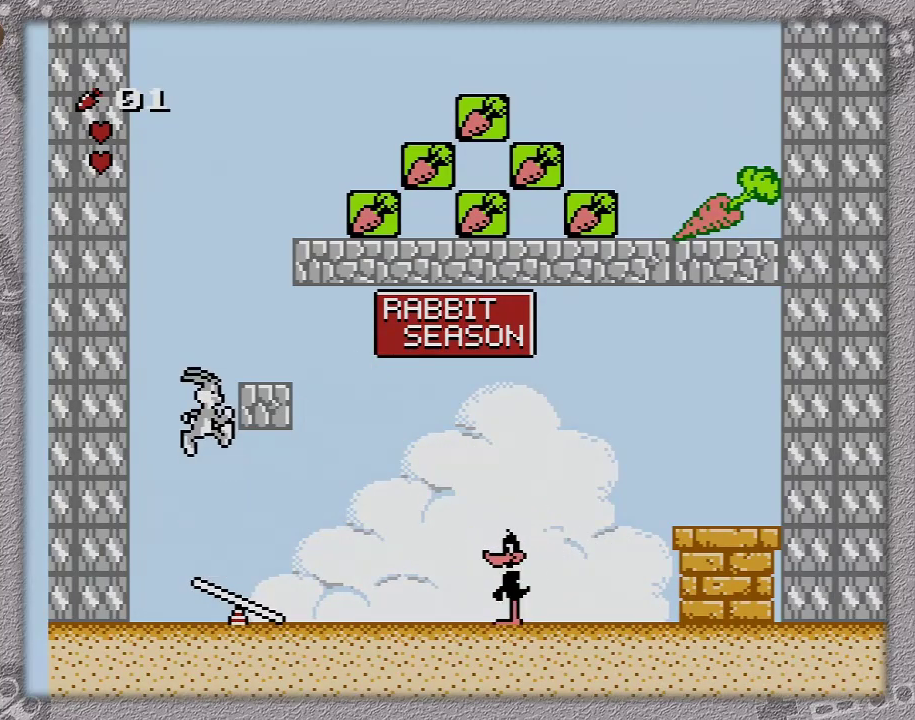
{"buttons": ["DPAD_RIGHT"], "events": [[367, "DPAD_RIGHT", "down"]]}
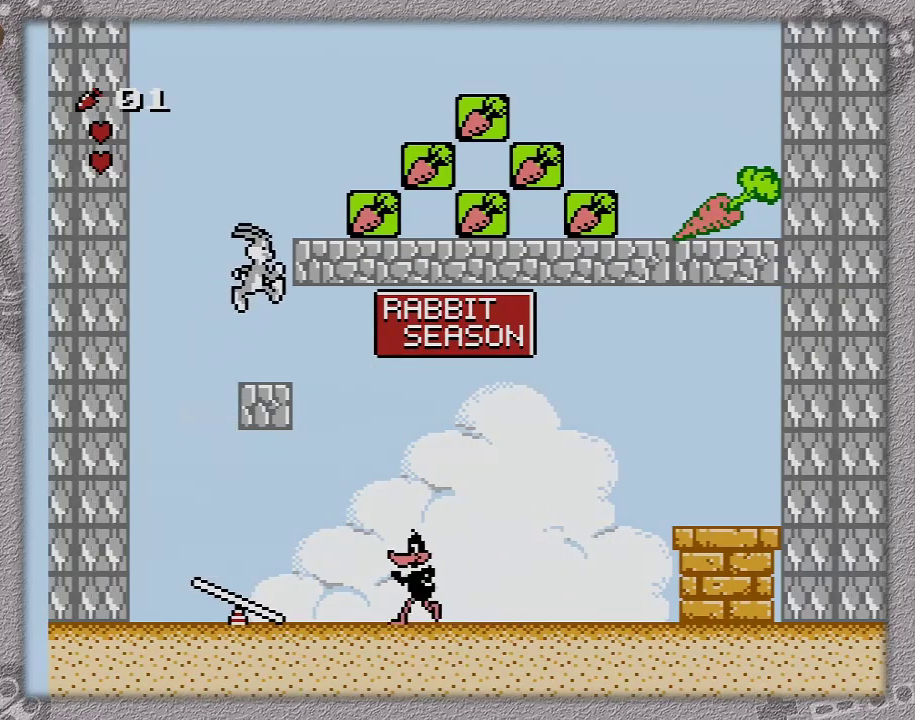
{"buttons": [], "events": [[150, "DPAD_RIGHT", "up"]]}
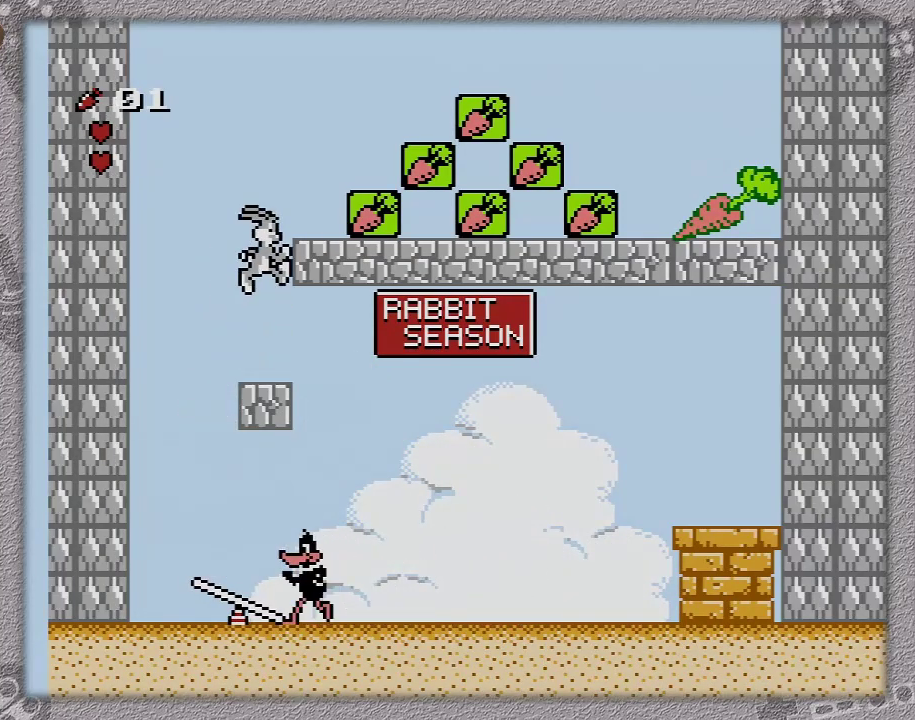
{"buttons": ["DPAD_RIGHT"], "events": [[117, "A", "down"], [250, "DPAD_RIGHT", "down"], [367, "A", "up"]]}
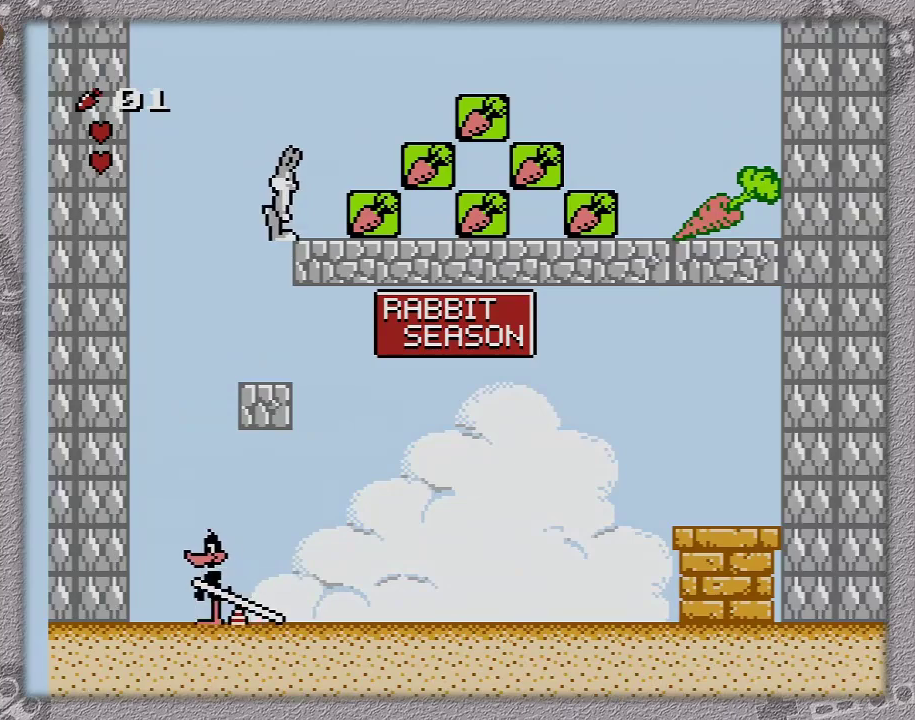
{"buttons": ["A", "DPAD_RIGHT"], "events": [[100, "DPAD_RIGHT", "up"], [217, "DPAD_RIGHT", "down"], [400, "A", "down"]]}
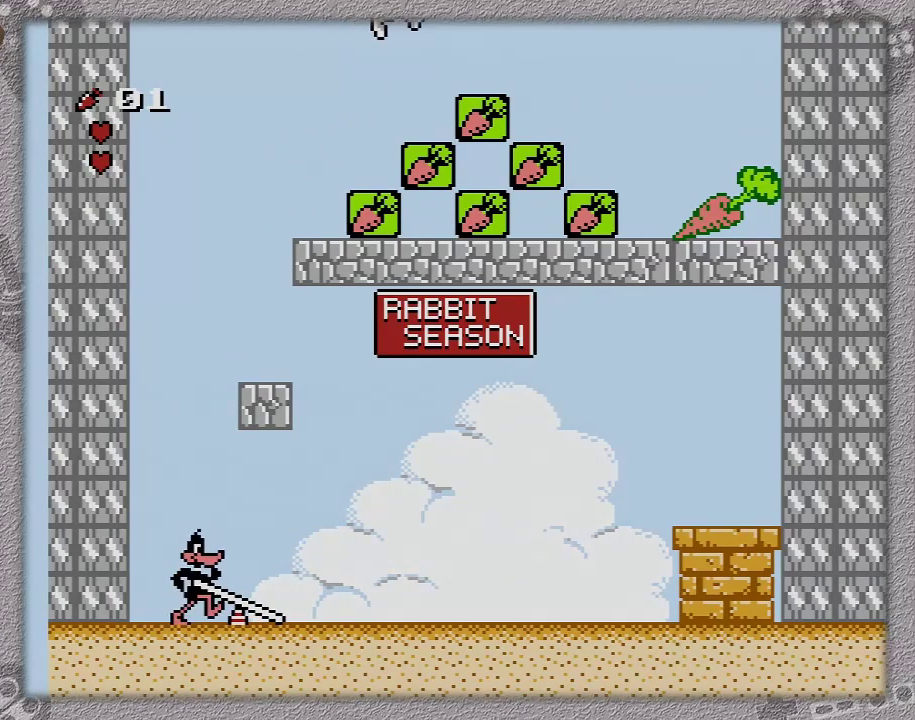
{"buttons": ["A", "DPAD_RIGHT"], "events": []}
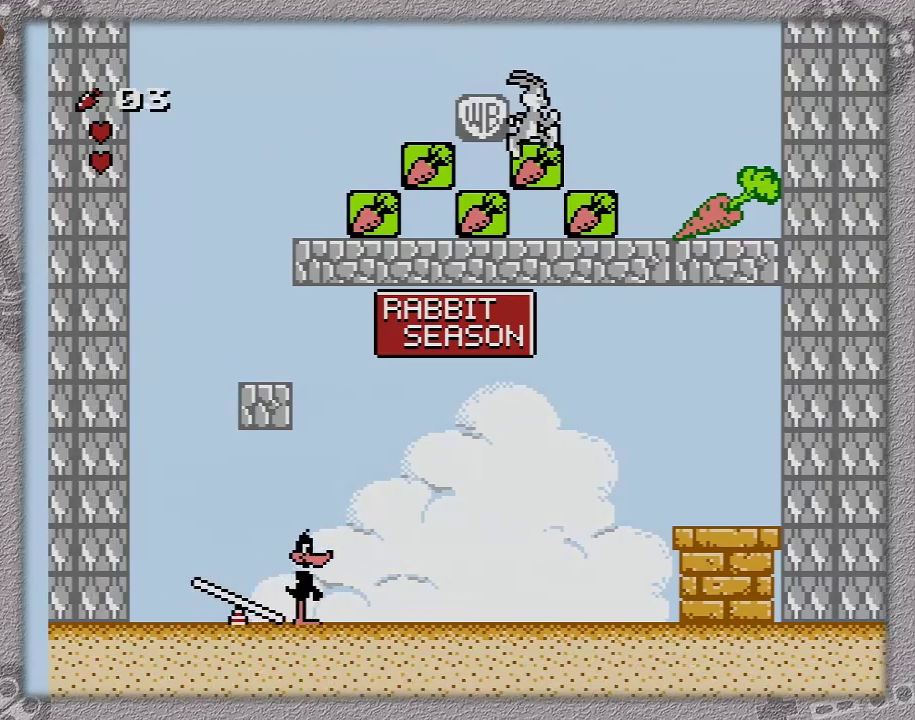
{"buttons": ["A", "DPAD_RIGHT"], "events": []}
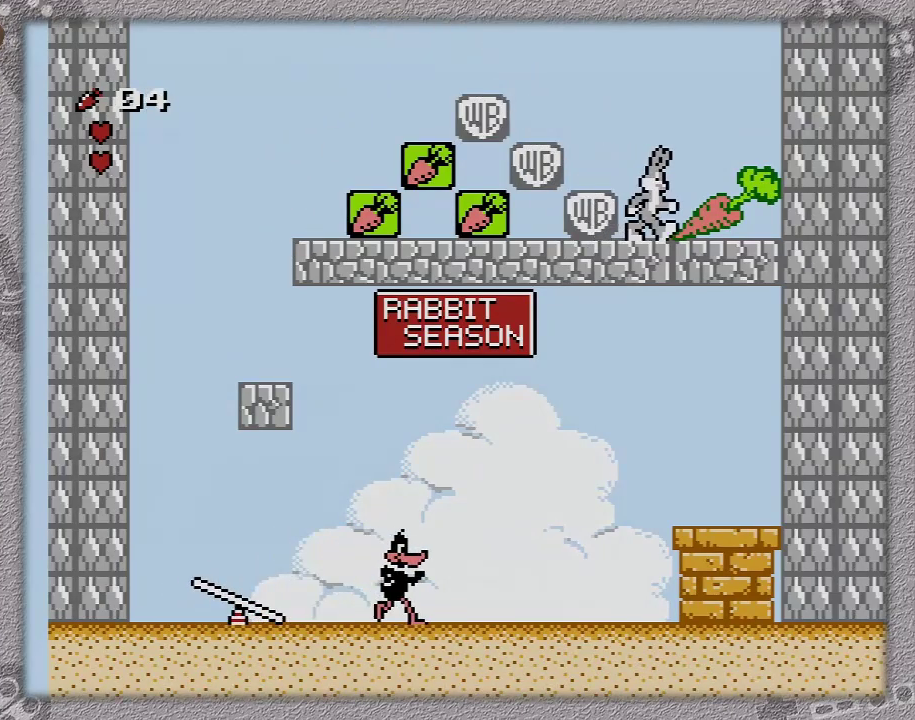
{"buttons": ["A", "DPAD_RIGHT"], "events": []}
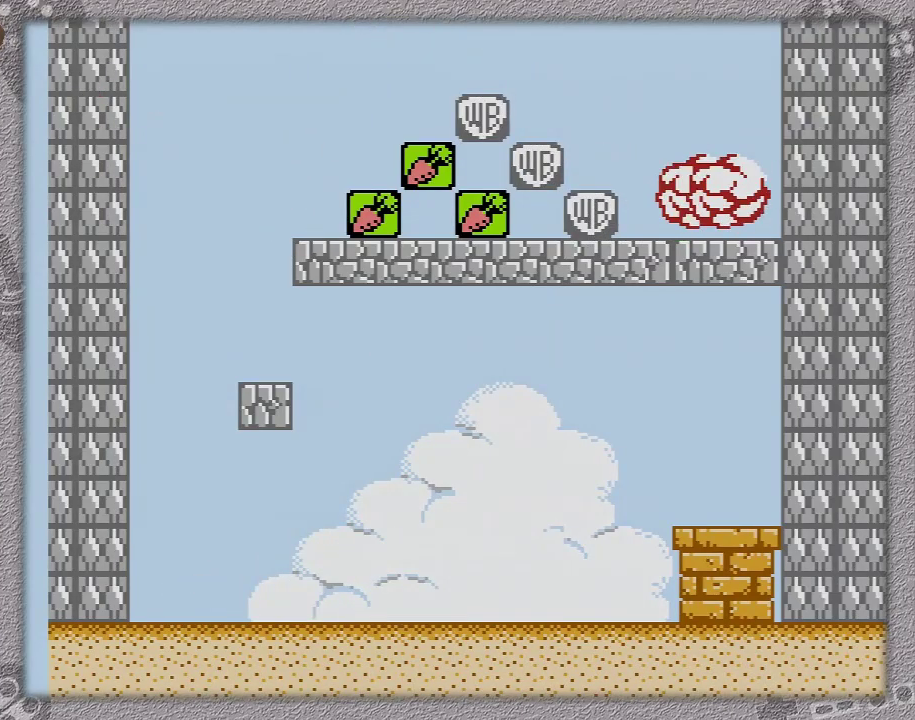
{"buttons": ["A", "DPAD_RIGHT"], "events": []}
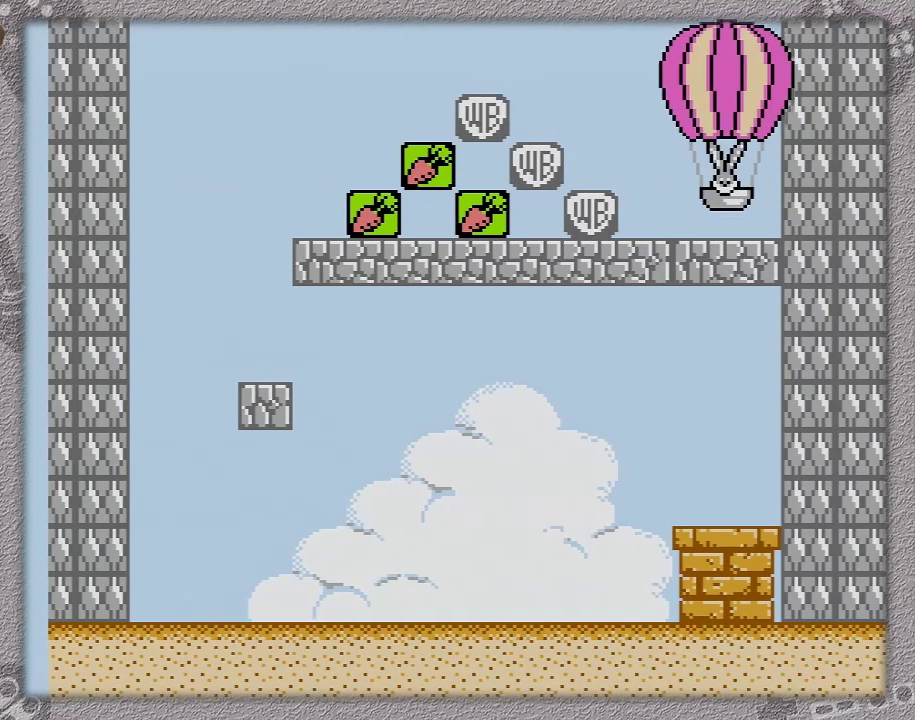
{"buttons": ["A", "DPAD_RIGHT"], "events": []}
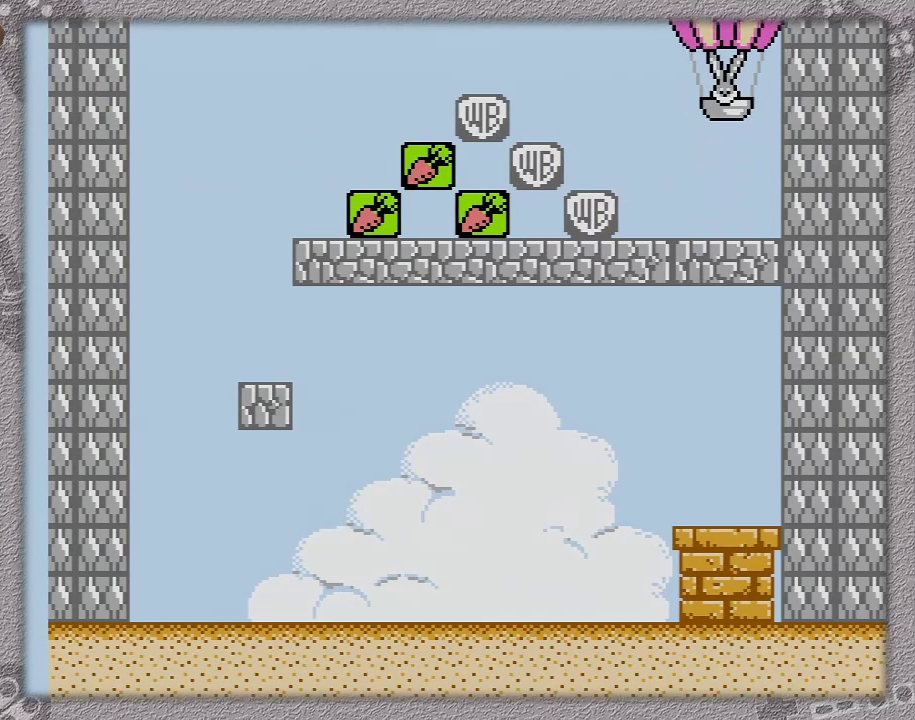
{"buttons": ["A", "DPAD_RIGHT"], "events": []}
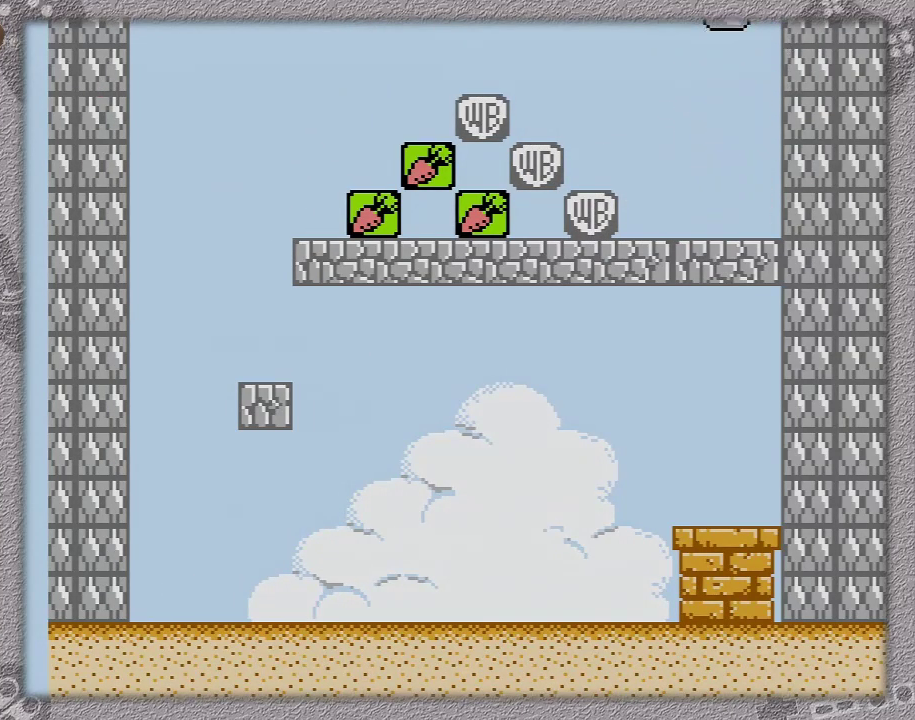
{"buttons": ["A", "DPAD_RIGHT"], "events": []}
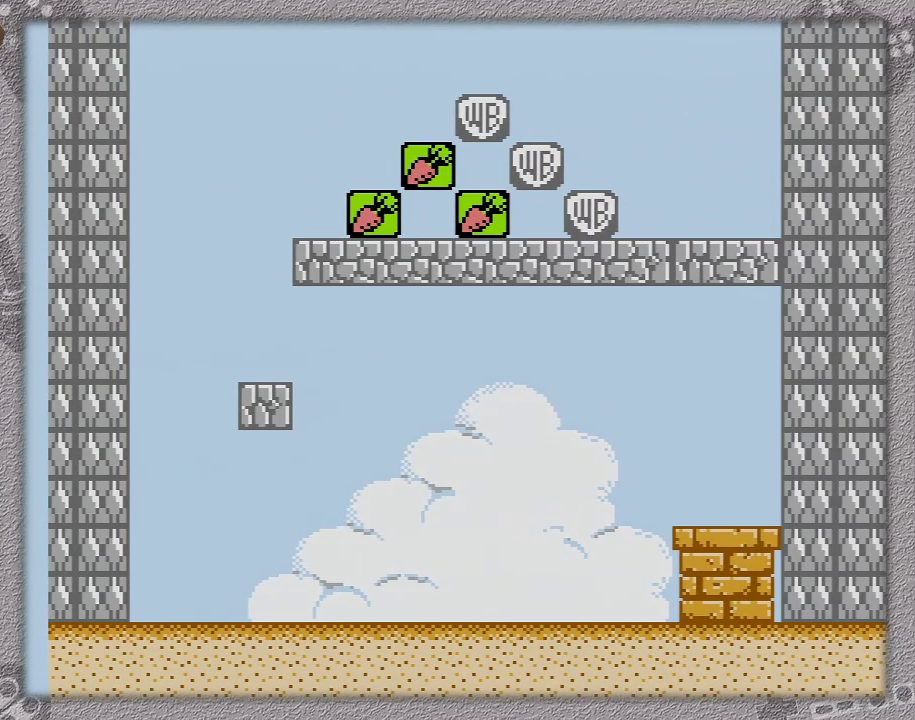
{"buttons": ["A", "DPAD_RIGHT"], "events": []}
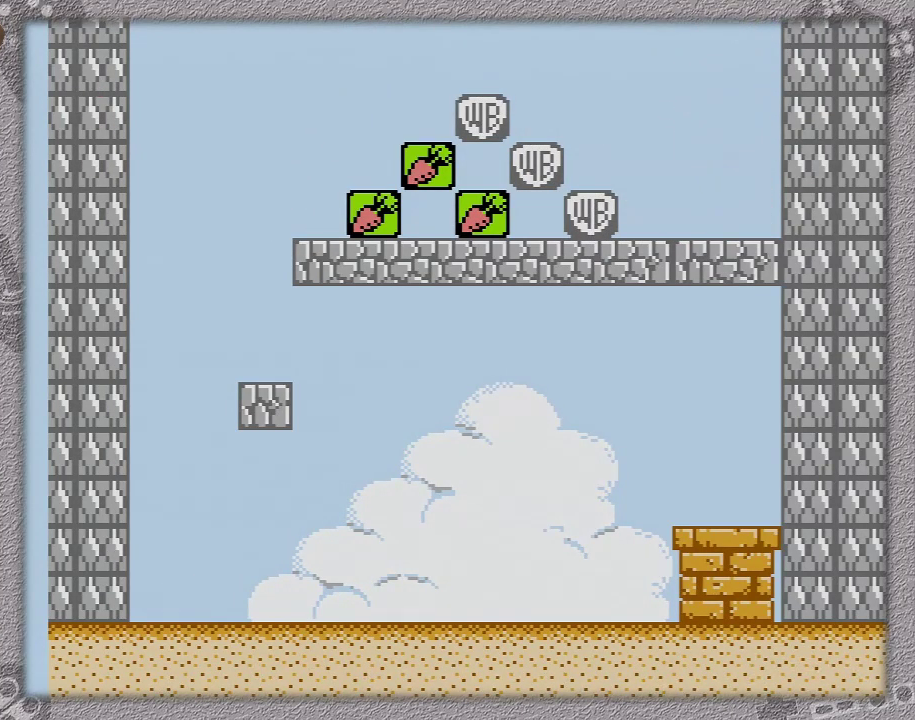
{"buttons": ["A", "DPAD_RIGHT"], "events": []}
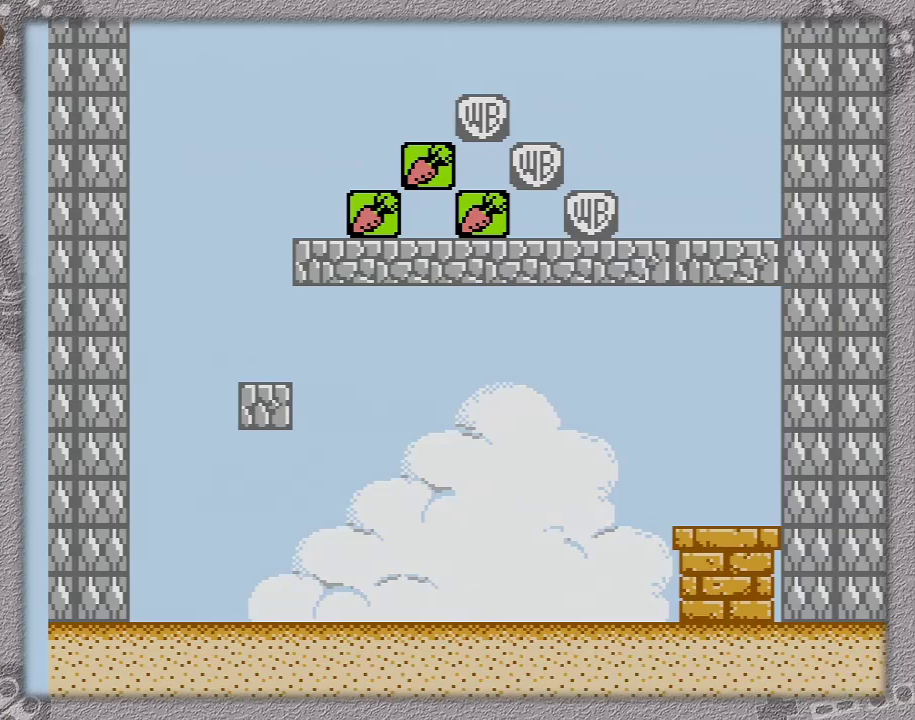
{"buttons": ["A", "DPAD_RIGHT"], "events": []}
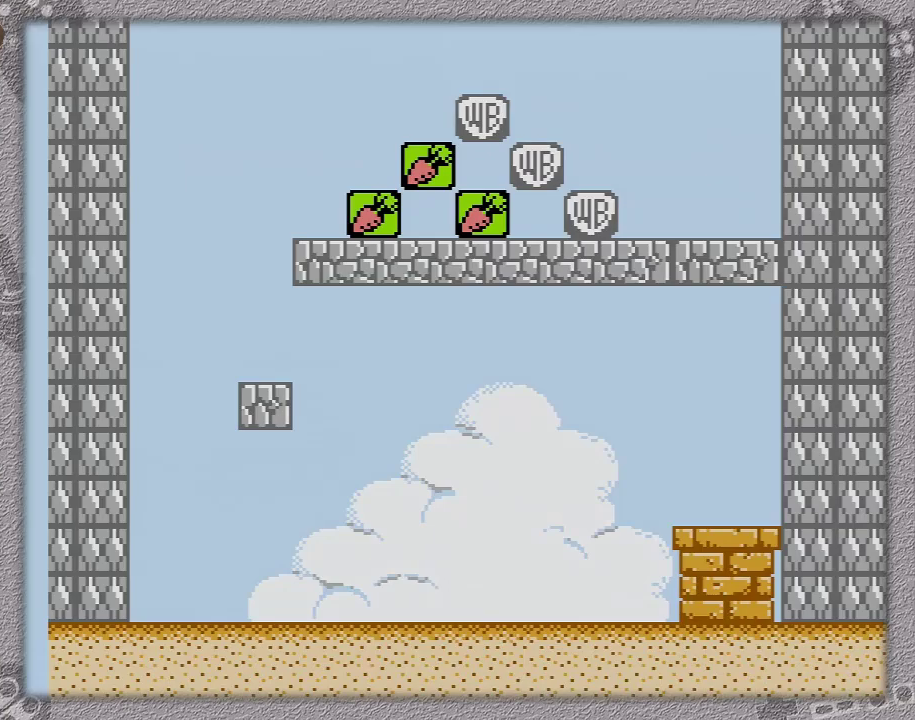
{"buttons": ["A", "DPAD_RIGHT"], "events": []}
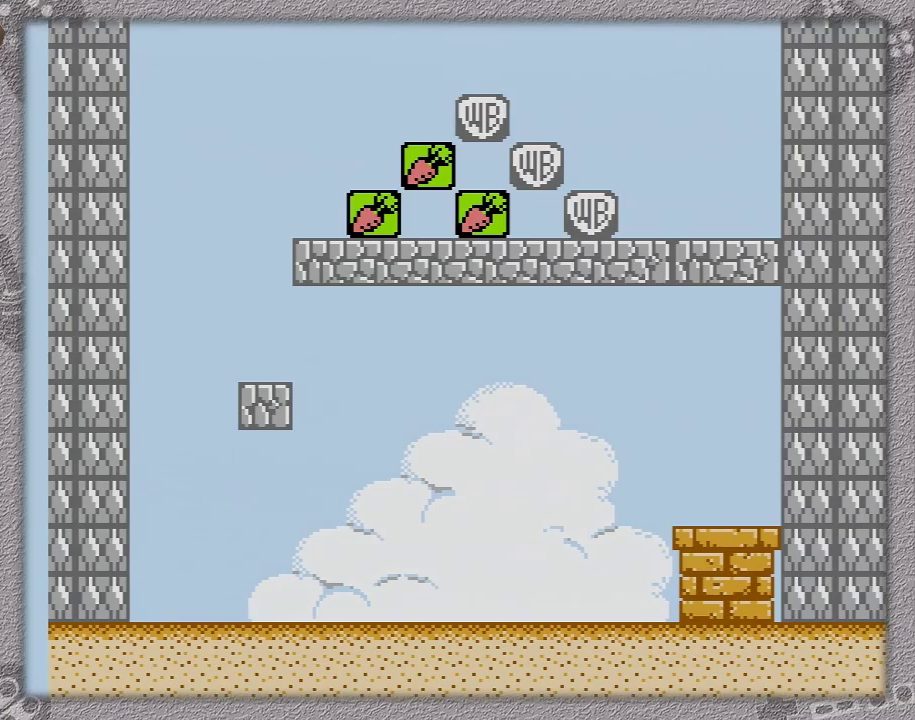
{"buttons": ["A", "DPAD_RIGHT"], "events": []}
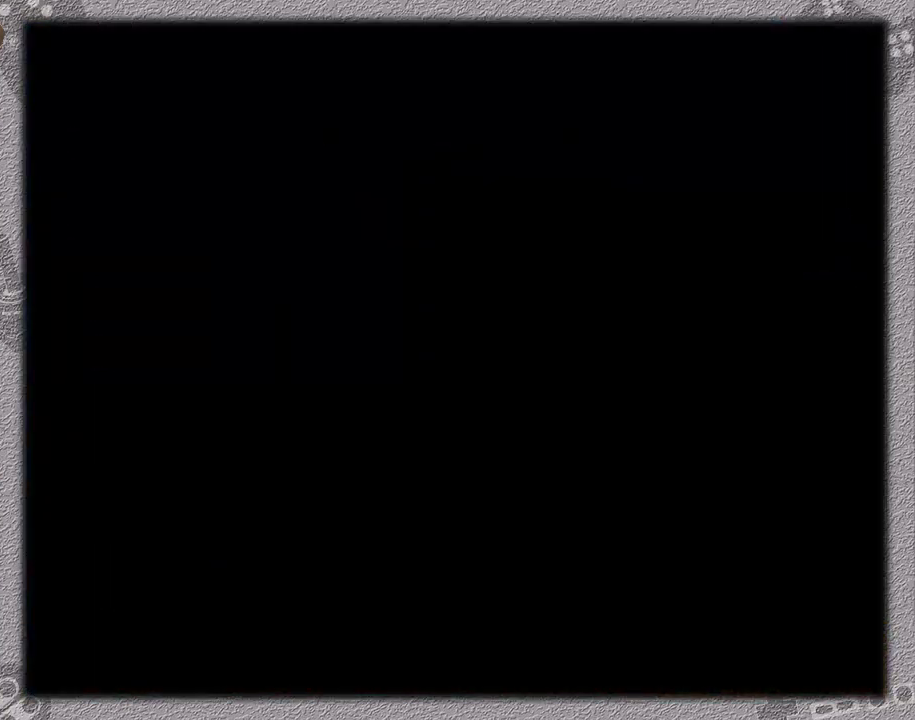
{"buttons": ["A", "DPAD_RIGHT"], "events": []}
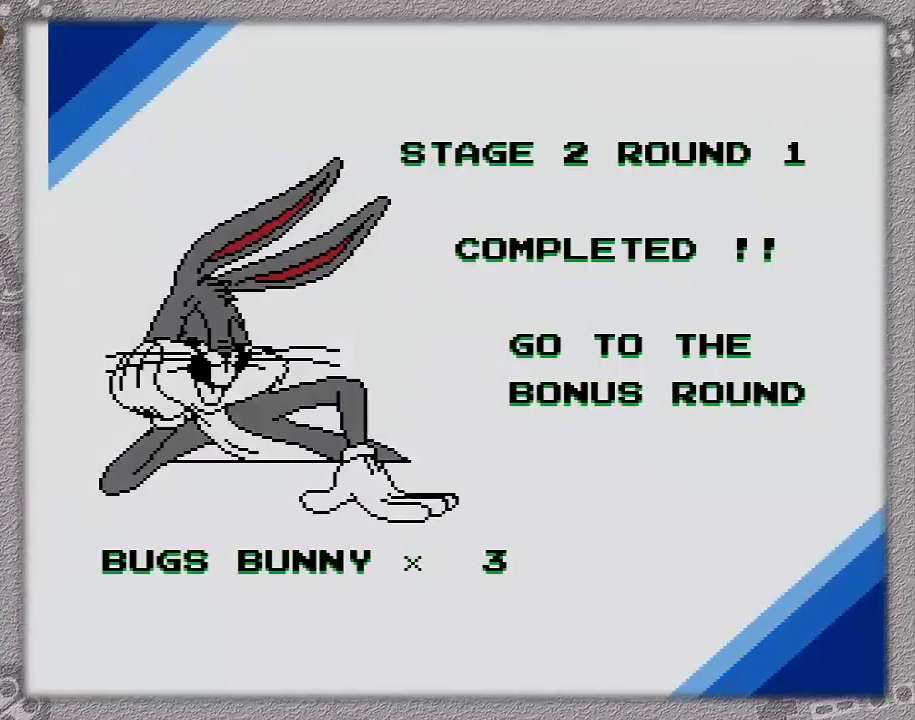
{"buttons": ["A", "DPAD_RIGHT"], "events": []}
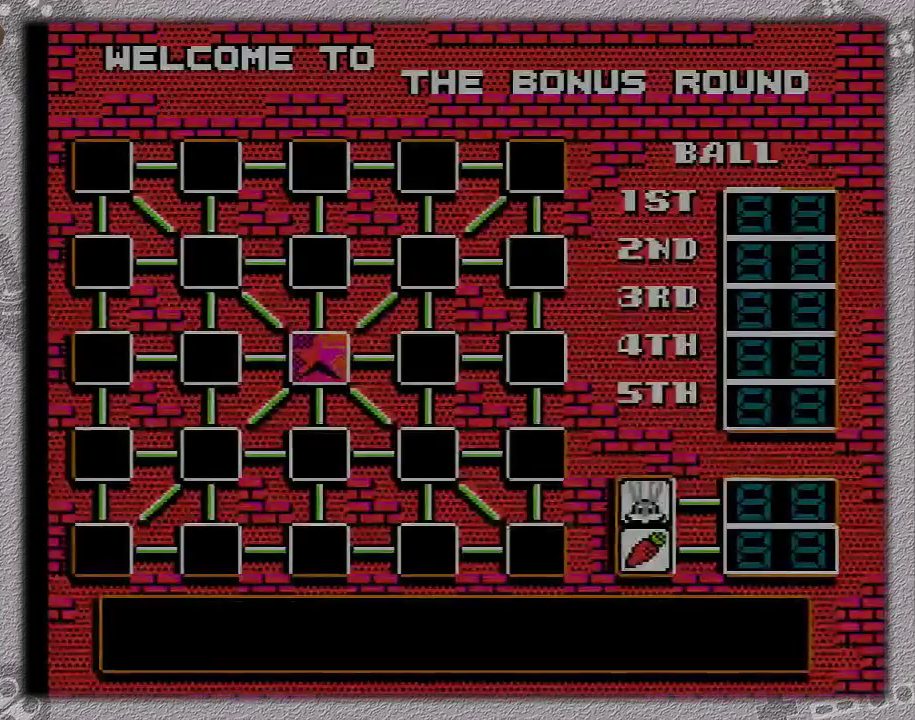
{"buttons": ["A"], "events": [[217, "A", "up"], [317, "A", "down"], [317, "DPAD_RIGHT", "up"]]}
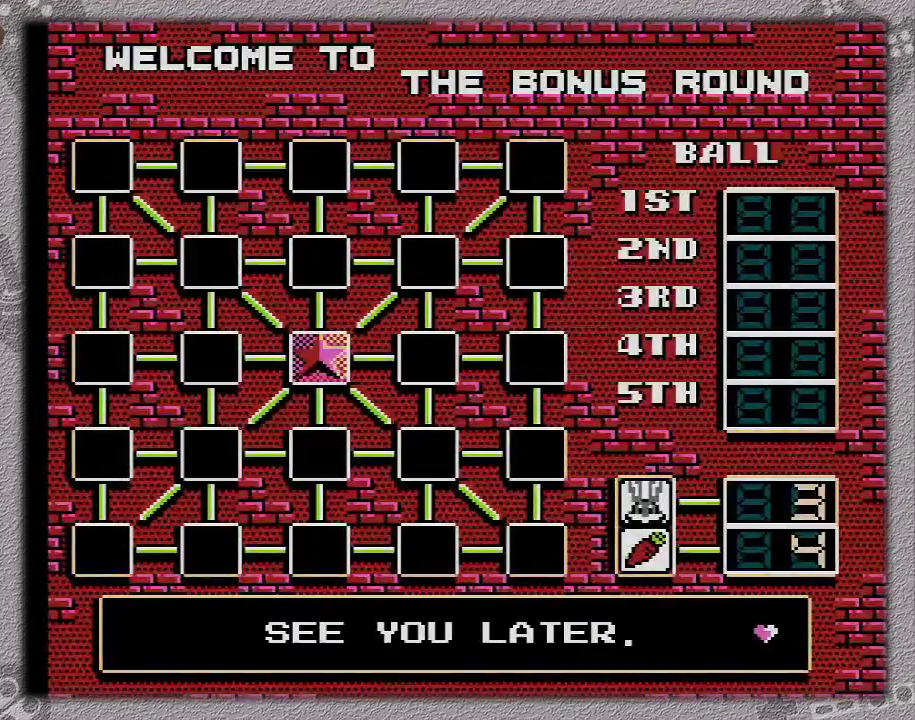
{"buttons": ["A"], "events": []}
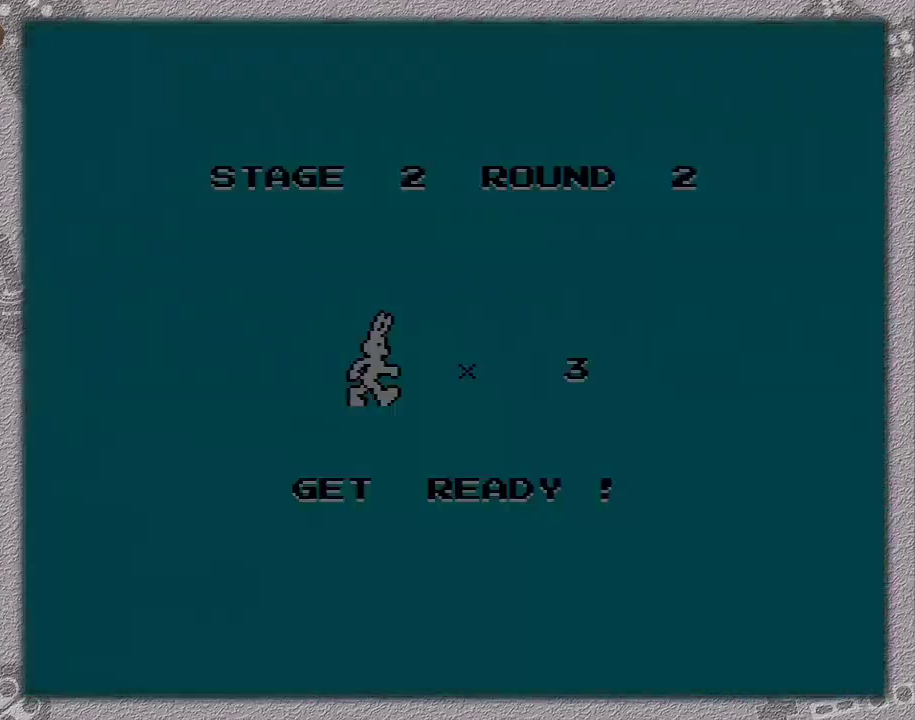
{"buttons": [], "events": [[217, "A", "up"]]}
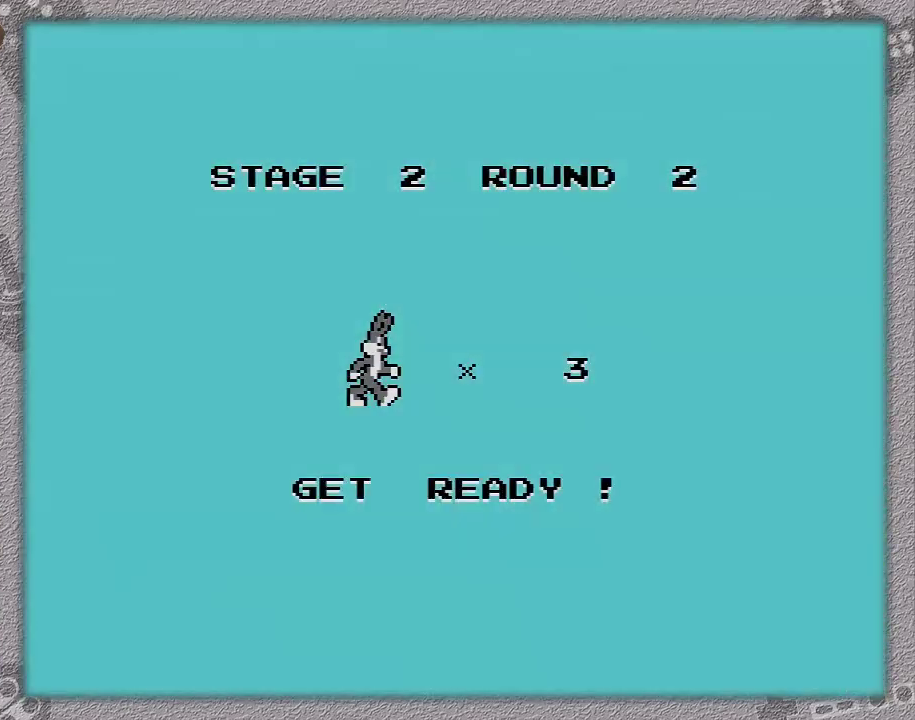
{"buttons": [], "events": []}
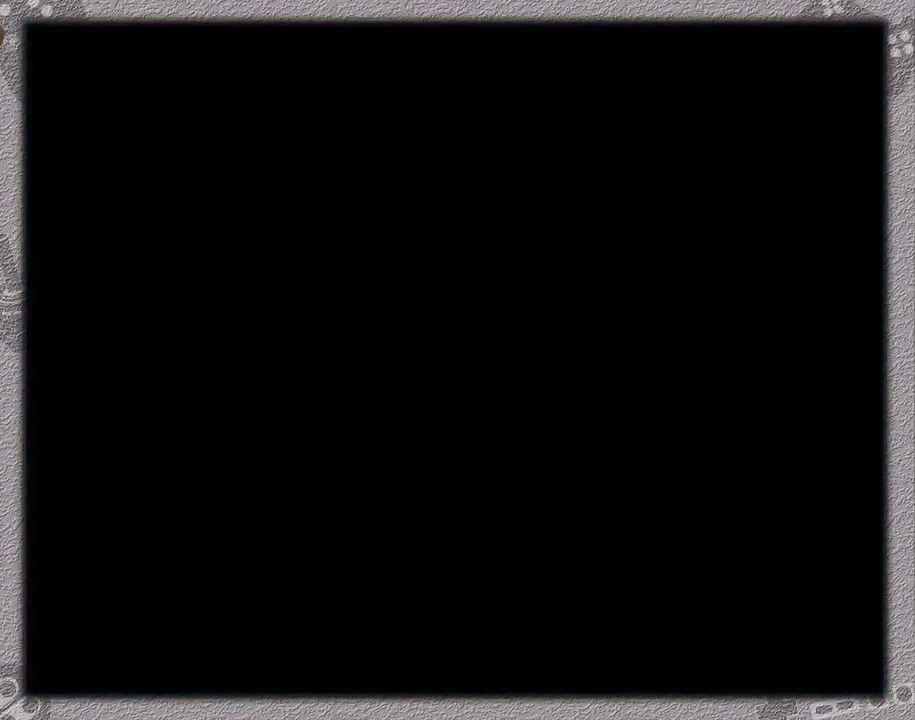
{"buttons": [], "events": []}